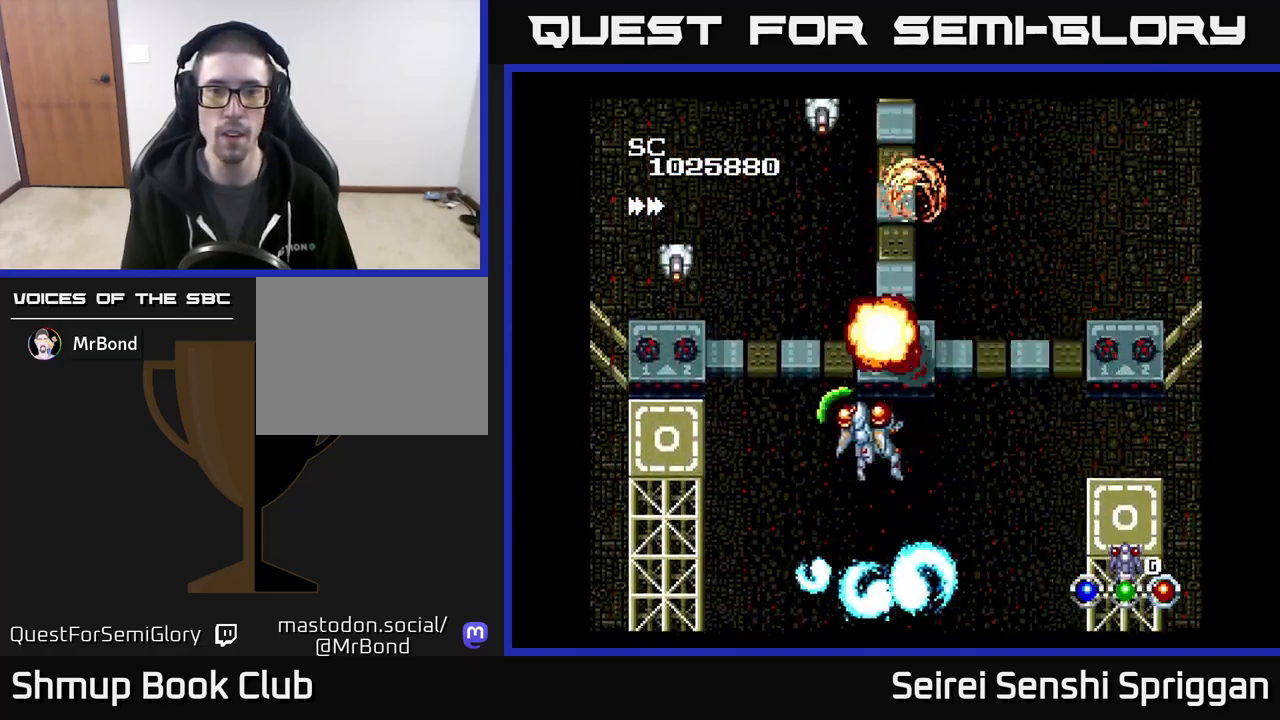
Gameplay with a controller (Xbox layout); each line is a JSON object with the inputs held at the frame after it. "events" lists button and stick changes between this image and that frame as [ms after this image, input, new state], when the widget could be followed in between. Not read: left_stick right_stick.
{"buttons": ["X", "DPAD_UP"], "events": [[283, "DPAD_DOWN", "down"], [283, "DPAD_LEFT", "up"], [317, "DPAD_RIGHT", "down"], [333, "DPAD_DOWN", "up"], [367, "DPAD_UP", "down"], [417, "DPAD_RIGHT", "up"]]}
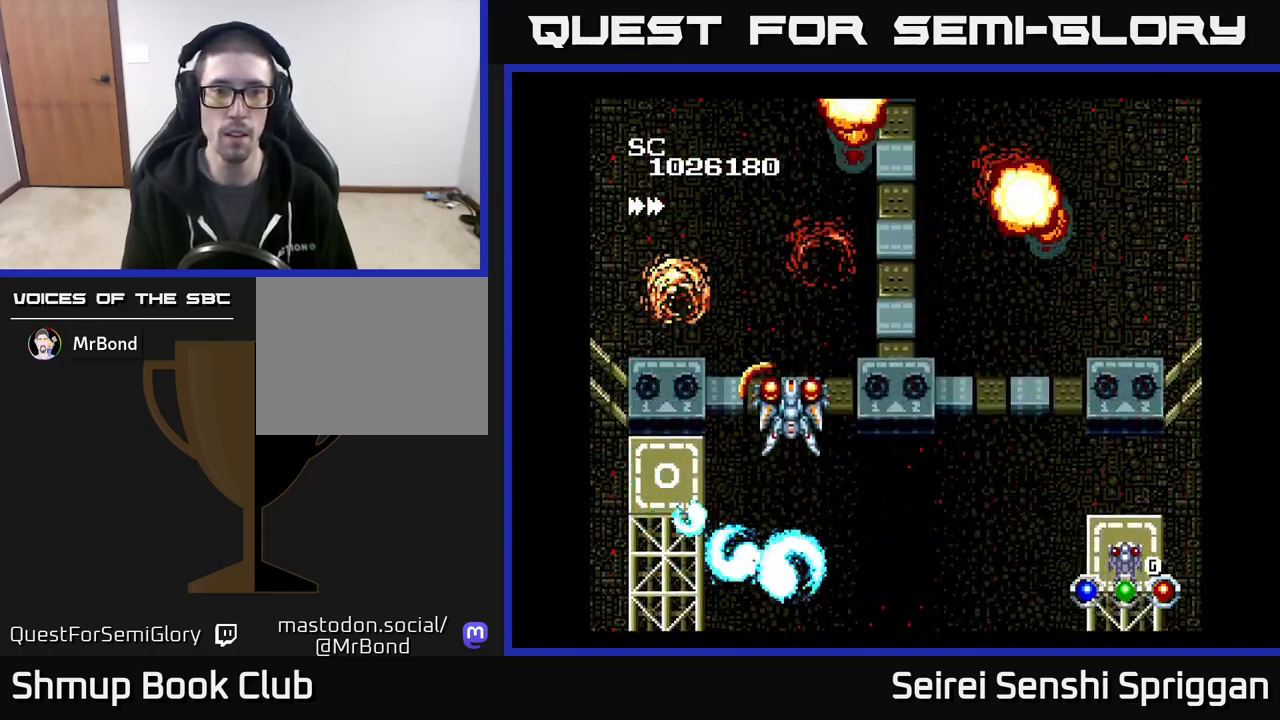
{"buttons": ["X", "DPAD_RIGHT"], "events": [[33, "DPAD_UP", "up"], [50, "DPAD_RIGHT", "down"]]}
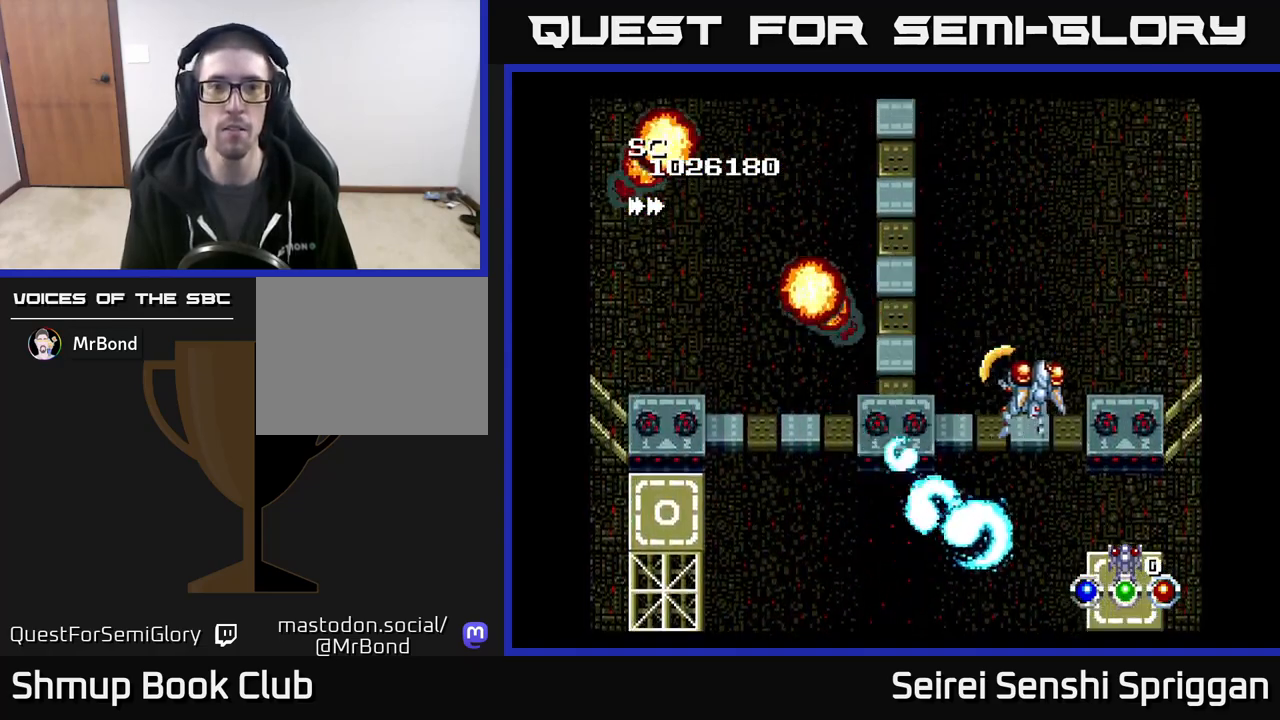
{"buttons": ["X", "DPAD_LEFT"], "events": [[167, "DPAD_RIGHT", "up"], [200, "DPAD_LEFT", "down"]]}
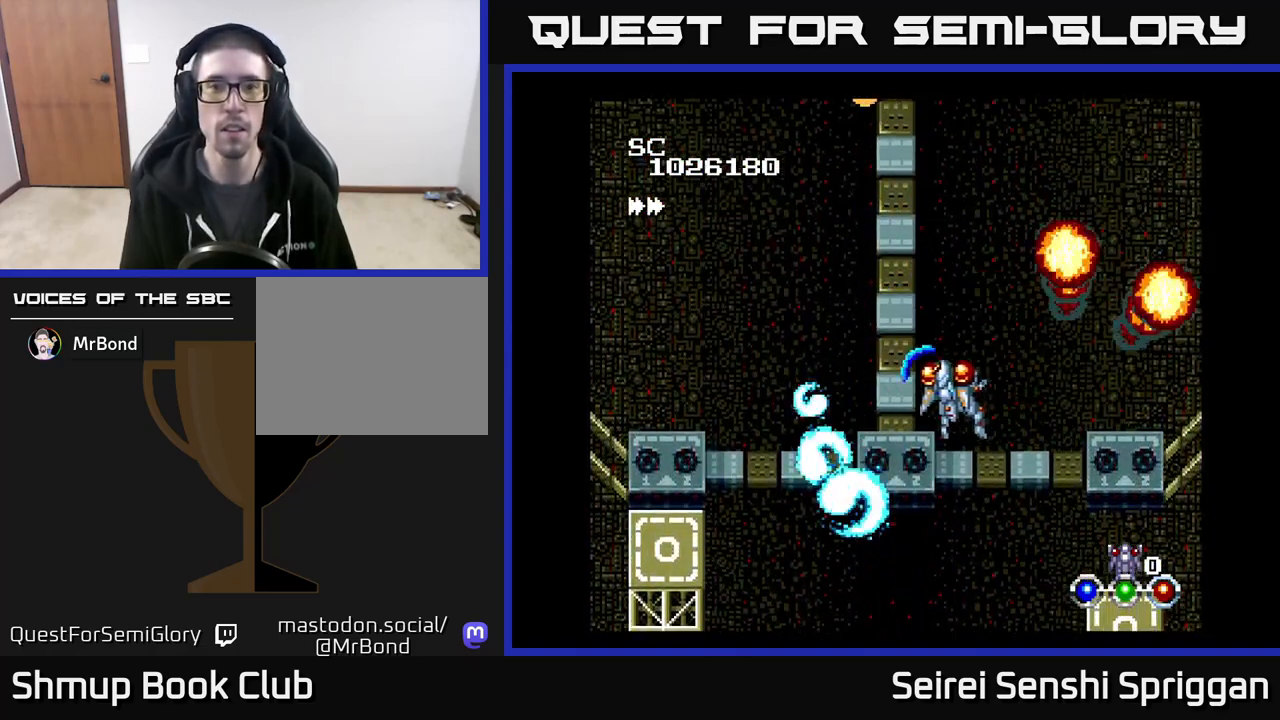
{"buttons": ["X", "DPAD_RIGHT"], "events": [[250, "DPAD_LEFT", "up"], [317, "DPAD_RIGHT", "down"]]}
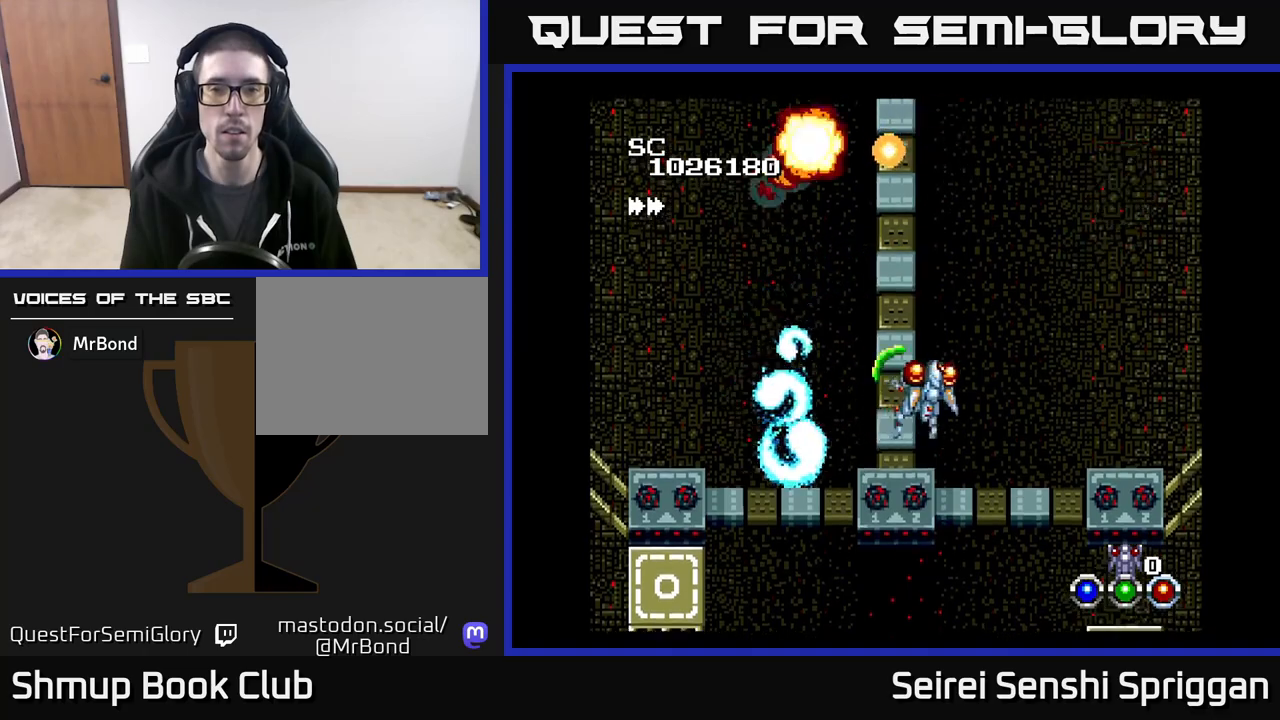
{"buttons": ["X", "DPAD_LEFT"], "events": [[33, "DPAD_UP", "down"], [100, "DPAD_UP", "up"], [350, "DPAD_RIGHT", "up"], [400, "DPAD_LEFT", "down"]]}
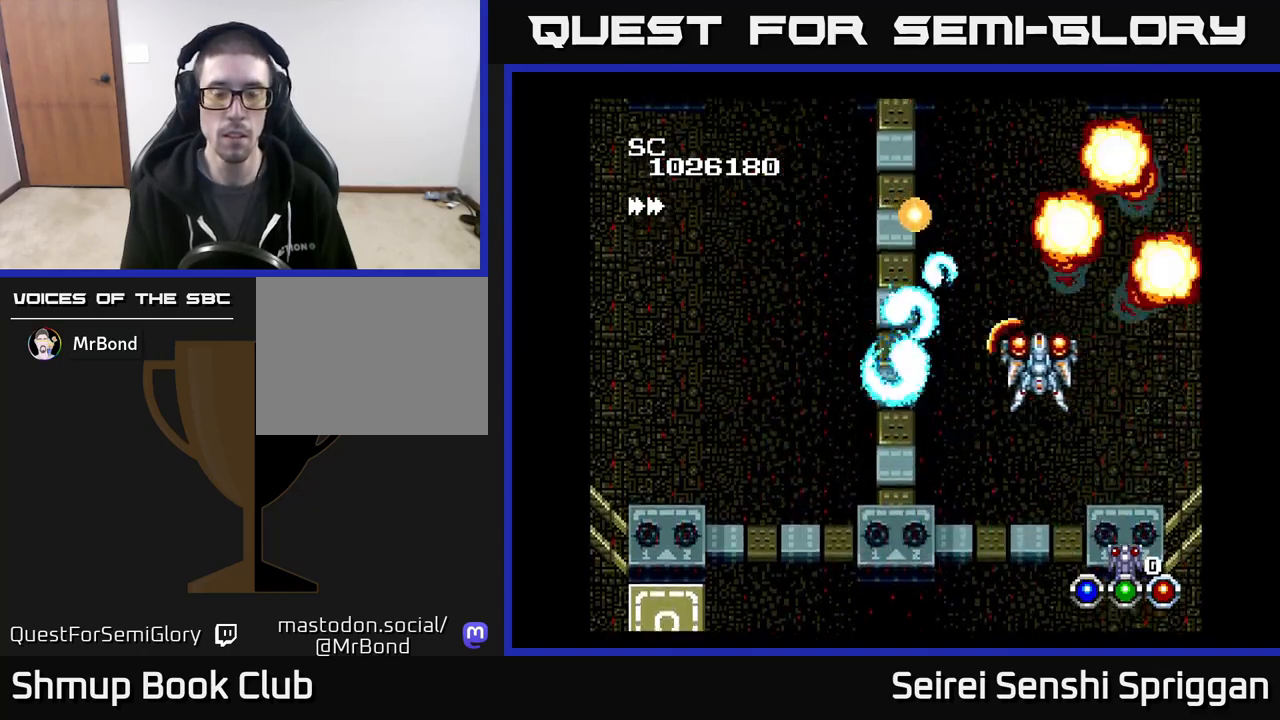
{"buttons": ["X", "DPAD_DOWN", "DPAD_LEFT"], "events": [[300, "DPAD_DOWN", "down"]]}
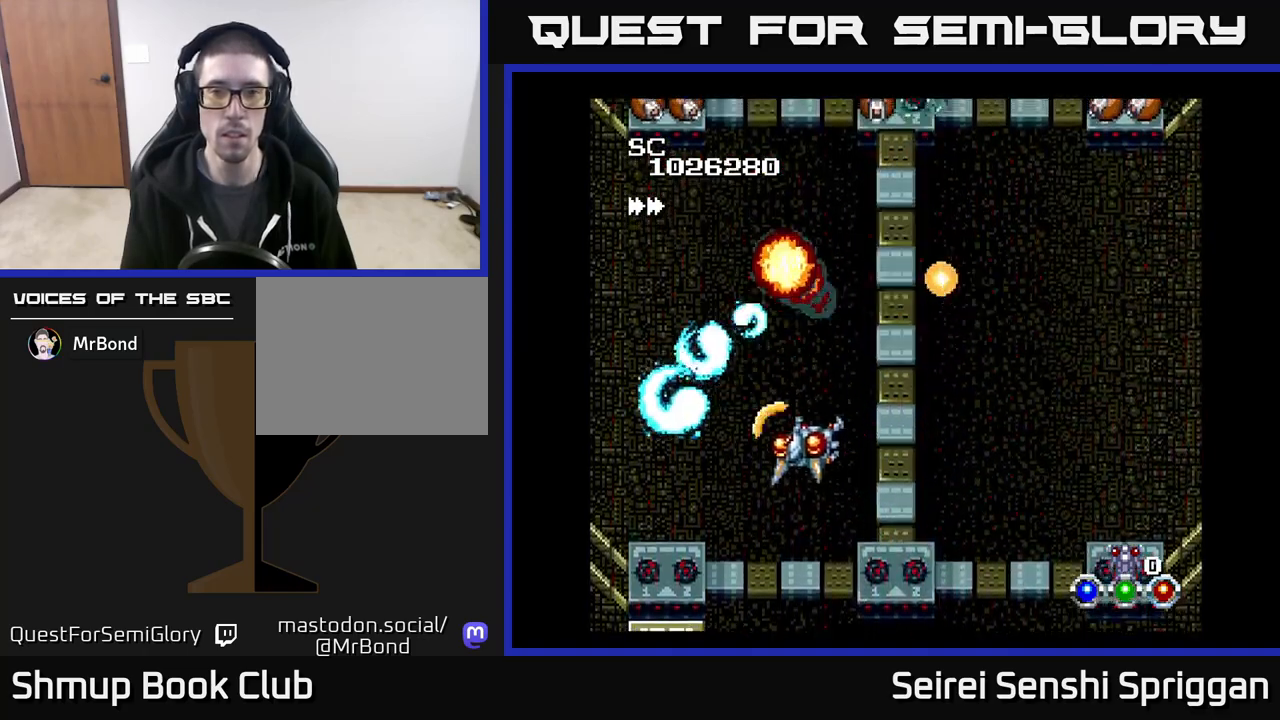
{"buttons": ["X", "DPAD_DOWN", "DPAD_RIGHT"]}
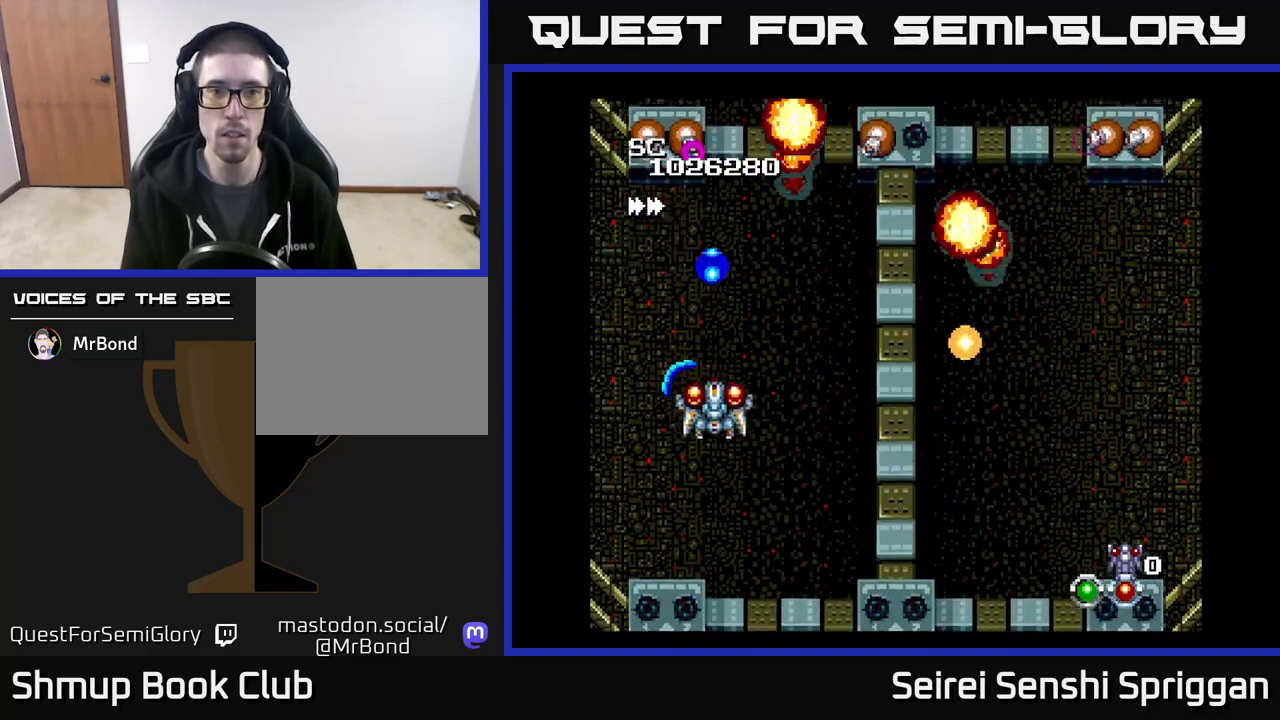
{"buttons": ["X", "DPAD_UP", "DPAD_RIGHT"], "events": [[150, "DPAD_DOWN", "up"], [483, "DPAD_UP", "down"]]}
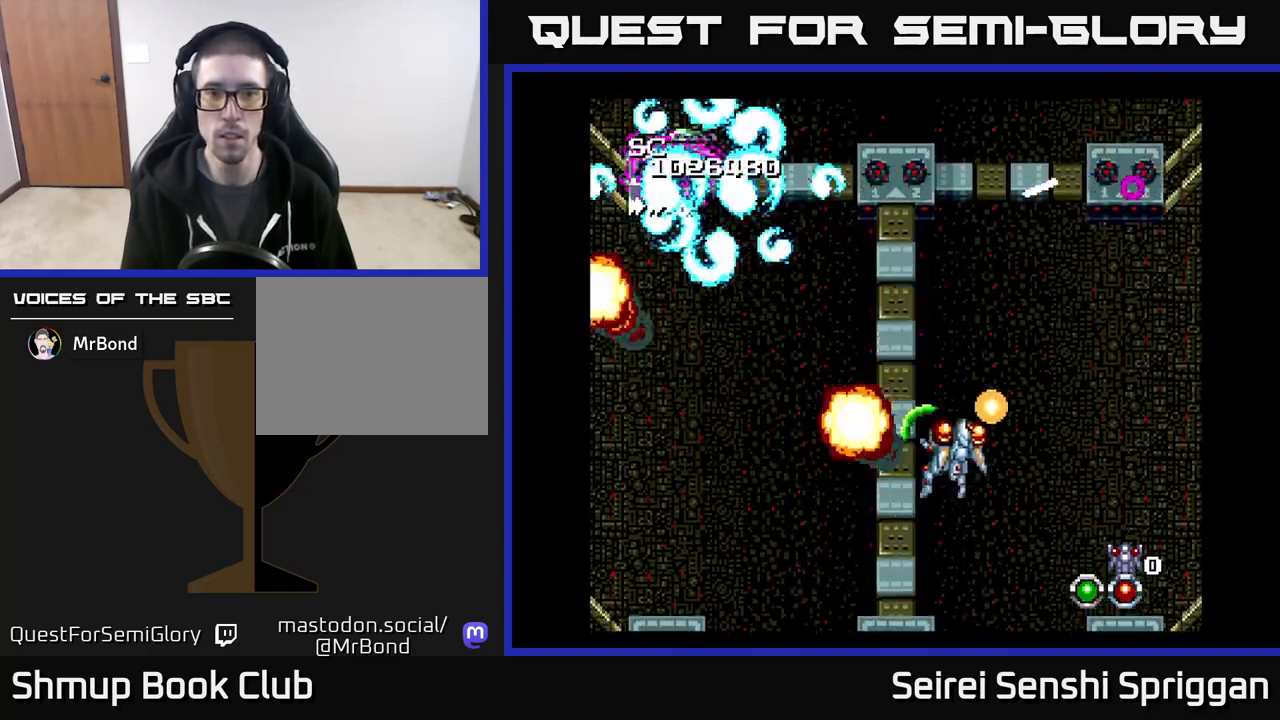
{"buttons": ["X", "DPAD_UP"], "events": [[150, "DPAD_UP", "up"], [250, "DPAD_DOWN", "down"], [317, "DPAD_DOWN", "up"], [367, "DPAD_UP", "down"], [433, "DPAD_RIGHT", "up"]]}
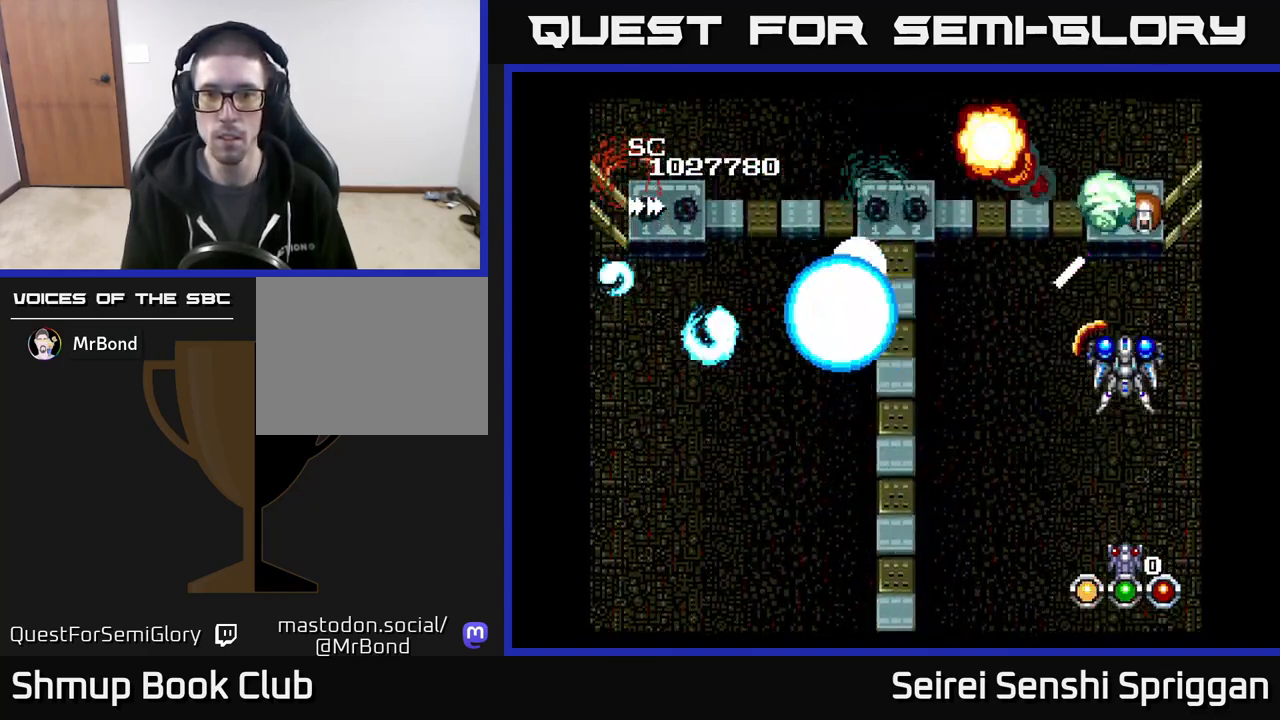
{"buttons": ["X", "DPAD_LEFT"]}
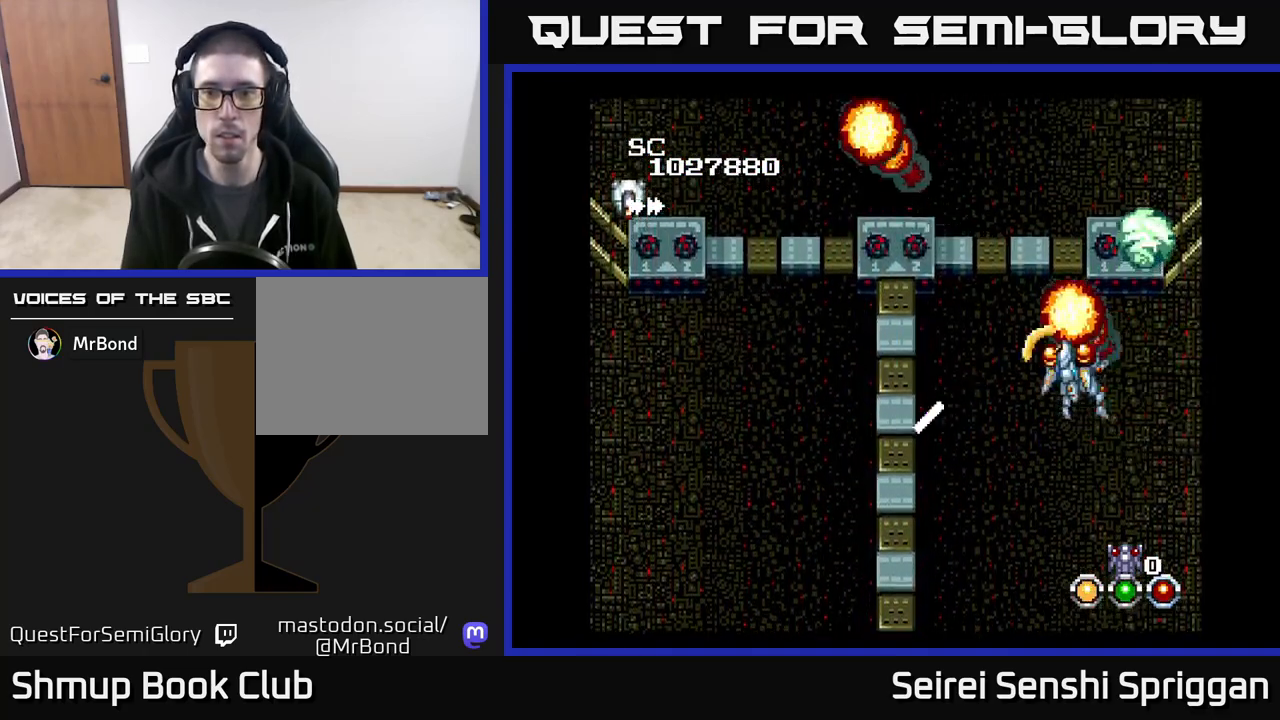
{"buttons": ["X", "DPAD_DOWN", "DPAD_LEFT"], "events": [[367, "DPAD_DOWN", "down"]]}
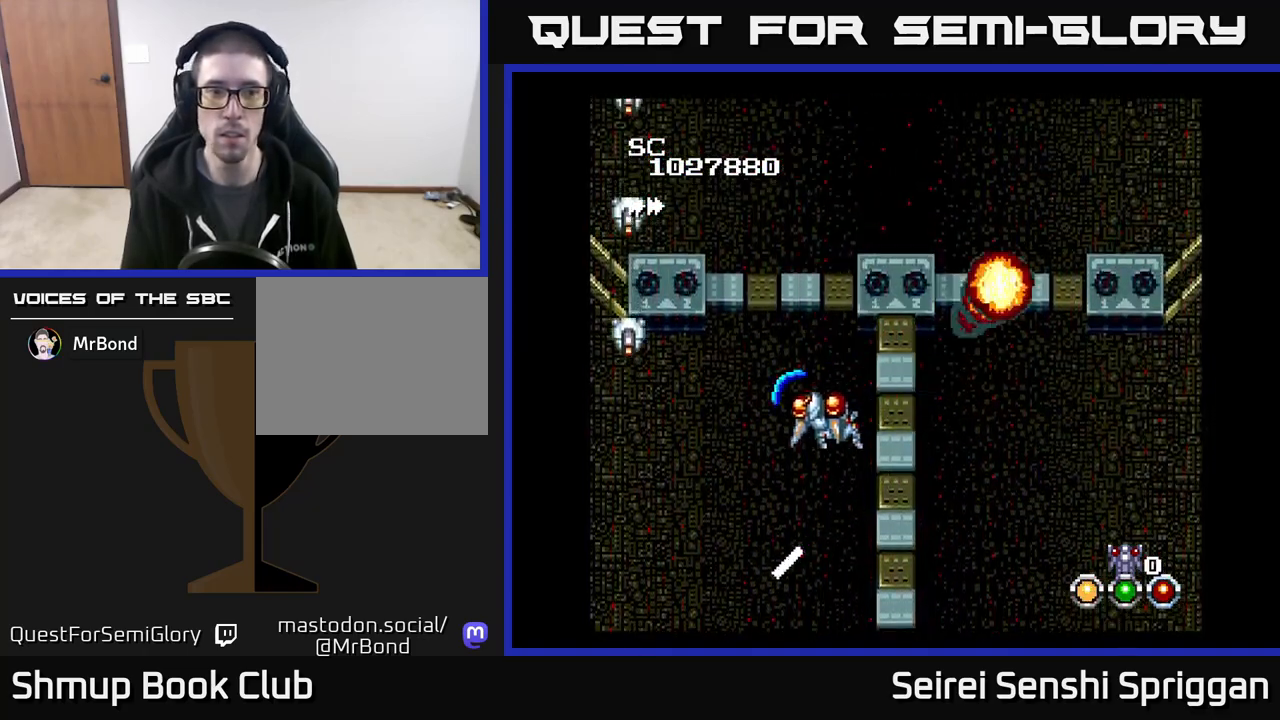
{"buttons": ["X", "DPAD_UP"], "events": [[367, "DPAD_LEFT", "up"], [400, "DPAD_RIGHT", "down"], [433, "DPAD_DOWN", "up"], [450, "DPAD_UP", "down"], [483, "DPAD_RIGHT", "up"]]}
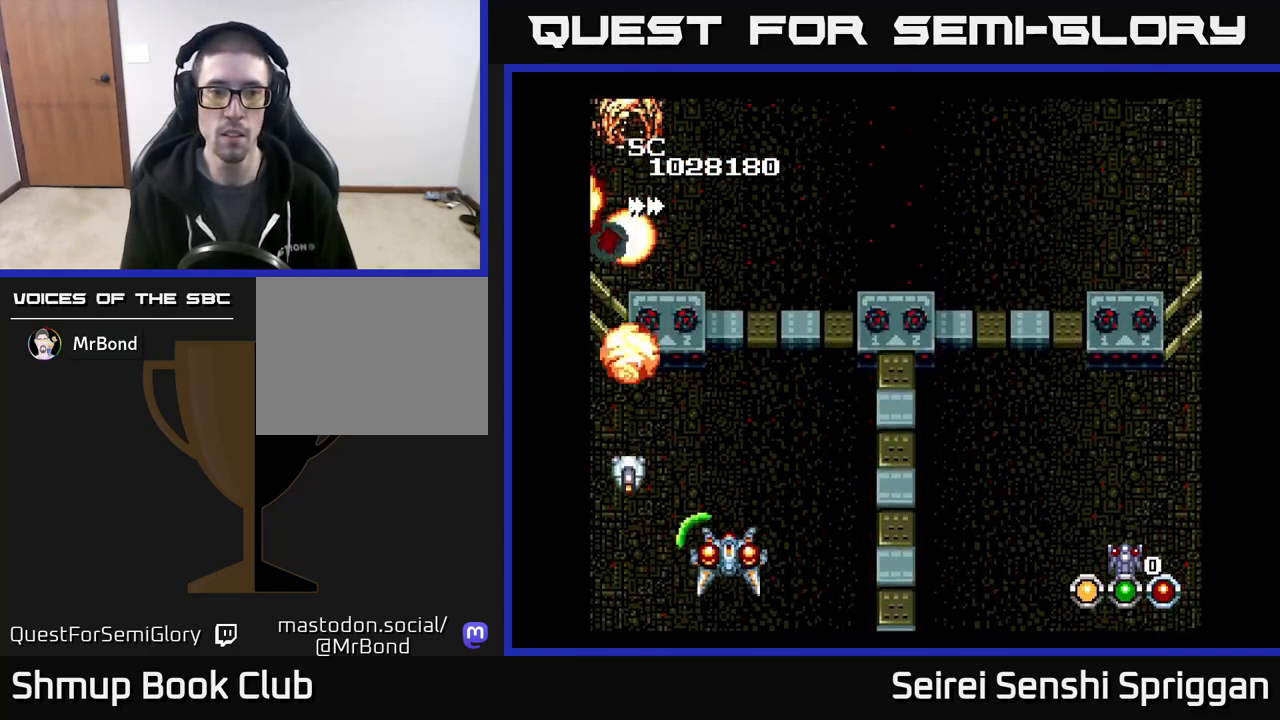
{"buttons": ["X", "DPAD_DOWN"], "events": [[50, "DPAD_LEFT", "down"], [67, "DPAD_UP", "up"], [83, "DPAD_LEFT", "up"], [133, "DPAD_RIGHT", "down"], [200, "DPAD_RIGHT", "up"], [233, "DPAD_UP", "down"], [450, "DPAD_UP", "up"], [500, "DPAD_DOWN", "down"]]}
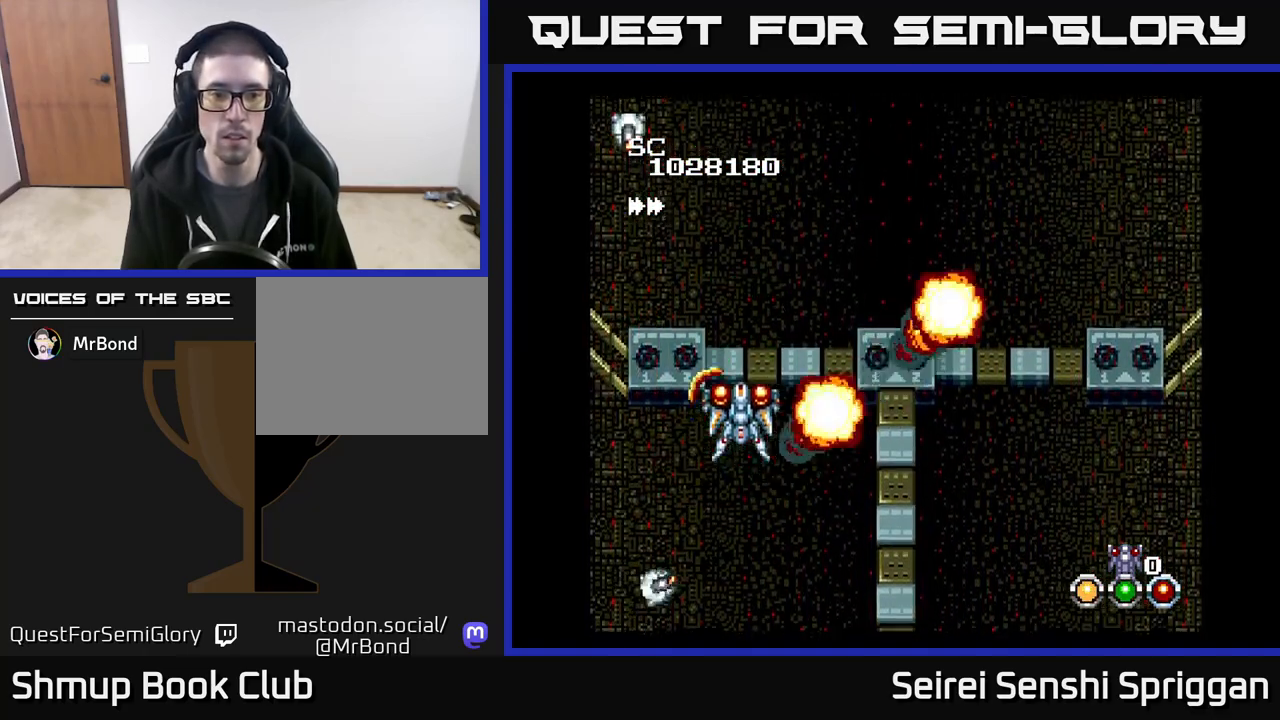
{"buttons": ["X", "DPAD_UP"], "events": [[50, "DPAD_RIGHT", "down"], [317, "DPAD_RIGHT", "up"], [433, "DPAD_DOWN", "up"], [483, "DPAD_UP", "down"]]}
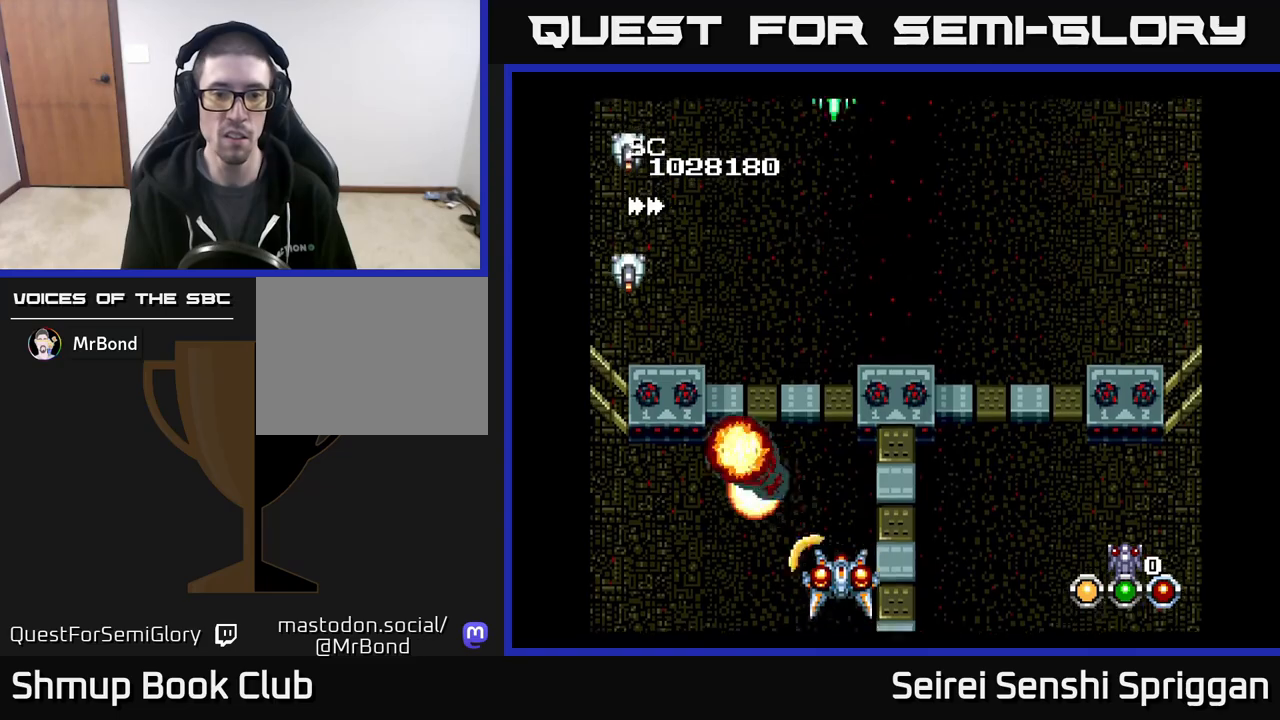
{"buttons": ["X", "DPAD_UP"], "events": [[100, "DPAD_LEFT", "down"], [117, "DPAD_UP", "up"], [300, "DPAD_LEFT", "up"], [300, "DPAD_UP", "down"], [333, "DPAD_RIGHT", "down"], [483, "DPAD_RIGHT", "up"]]}
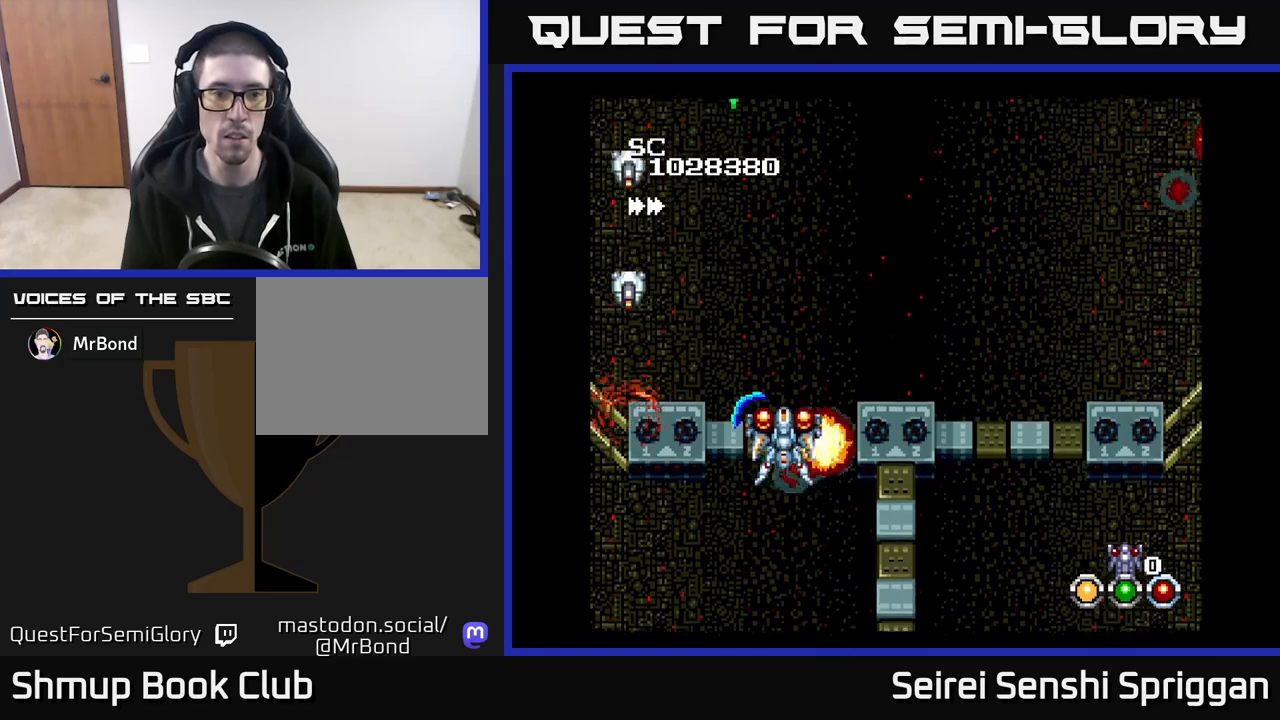
{"buttons": ["X", "DPAD_DOWN", "DPAD_LEFT"], "events": [[117, "DPAD_UP", "up"], [183, "DPAD_DOWN", "down"], [383, "DPAD_LEFT", "down"]]}
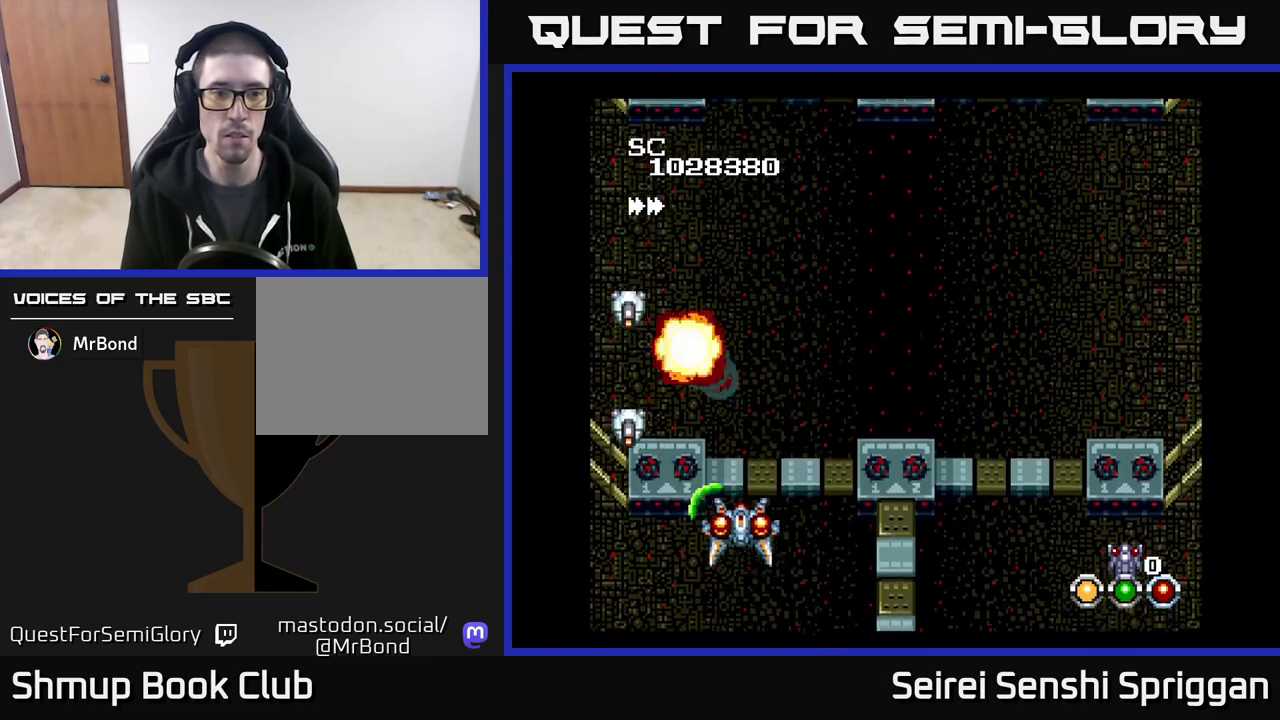
{"buttons": ["X", "DPAD_UP"], "events": [[83, "DPAD_LEFT", "up"], [117, "DPAD_DOWN", "up"], [150, "DPAD_RIGHT", "down"], [150, "DPAD_UP", "down"], [217, "DPAD_RIGHT", "up"], [317, "DPAD_UP", "up"], [350, "DPAD_RIGHT", "down"], [417, "DPAD_UP", "down"], [467, "DPAD_RIGHT", "up"]]}
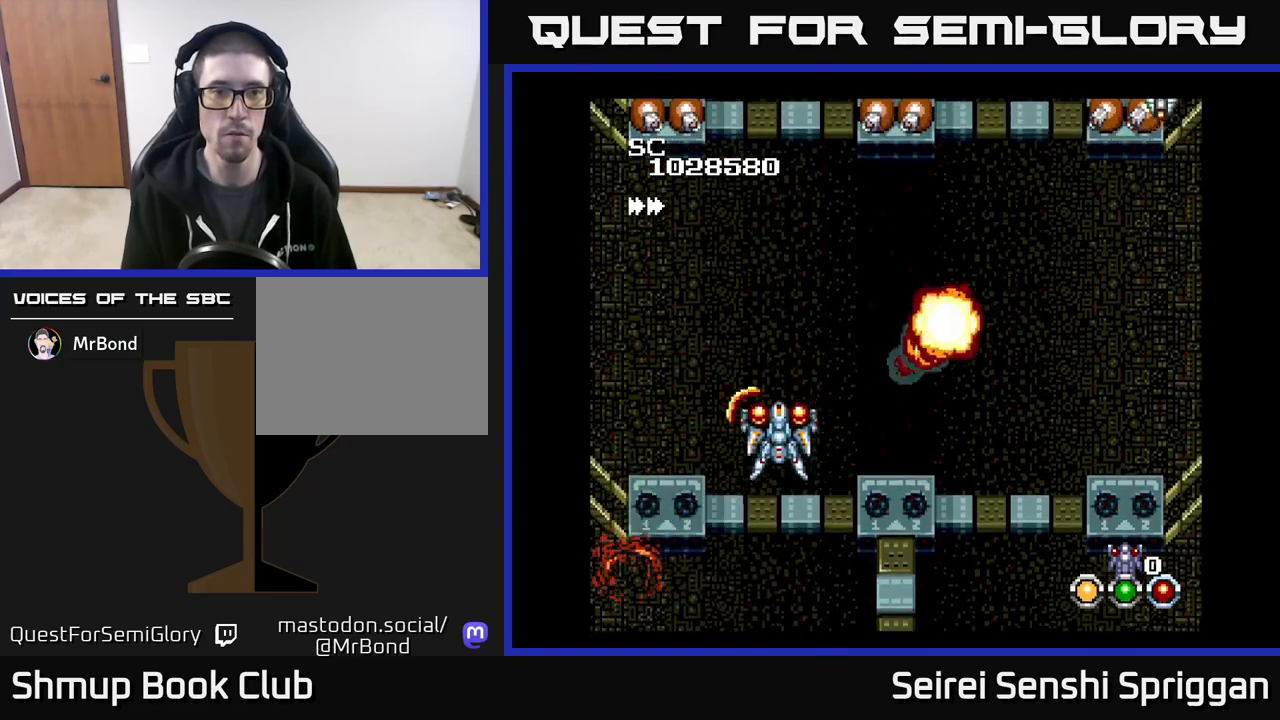
{"buttons": ["X"], "events": [[283, "DPAD_UP", "up"], [317, "DPAD_RIGHT", "down"], [333, "DPAD_DOWN", "down"], [450, "DPAD_DOWN", "up"], [450, "DPAD_RIGHT", "up"]]}
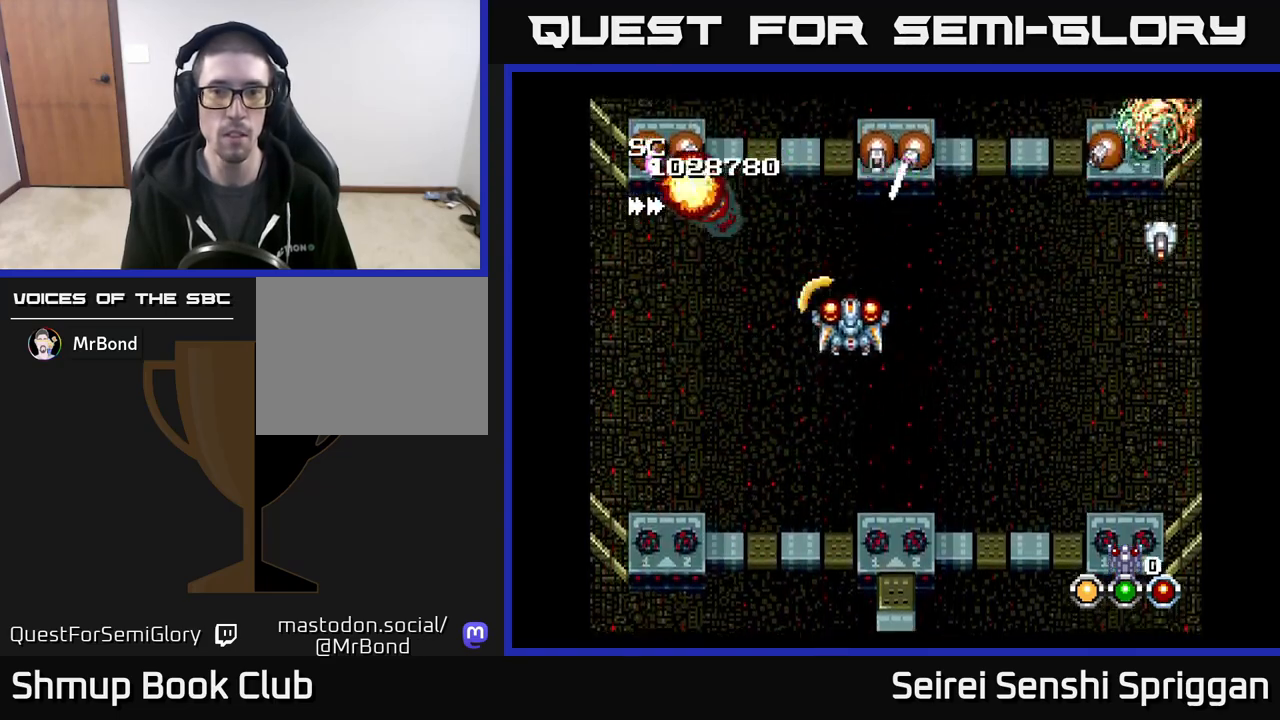
{"buttons": ["X", "DPAD_RIGHT"], "events": [[133, "DPAD_DOWN", "down"], [183, "DPAD_RIGHT", "down"], [467, "DPAD_DOWN", "up"]]}
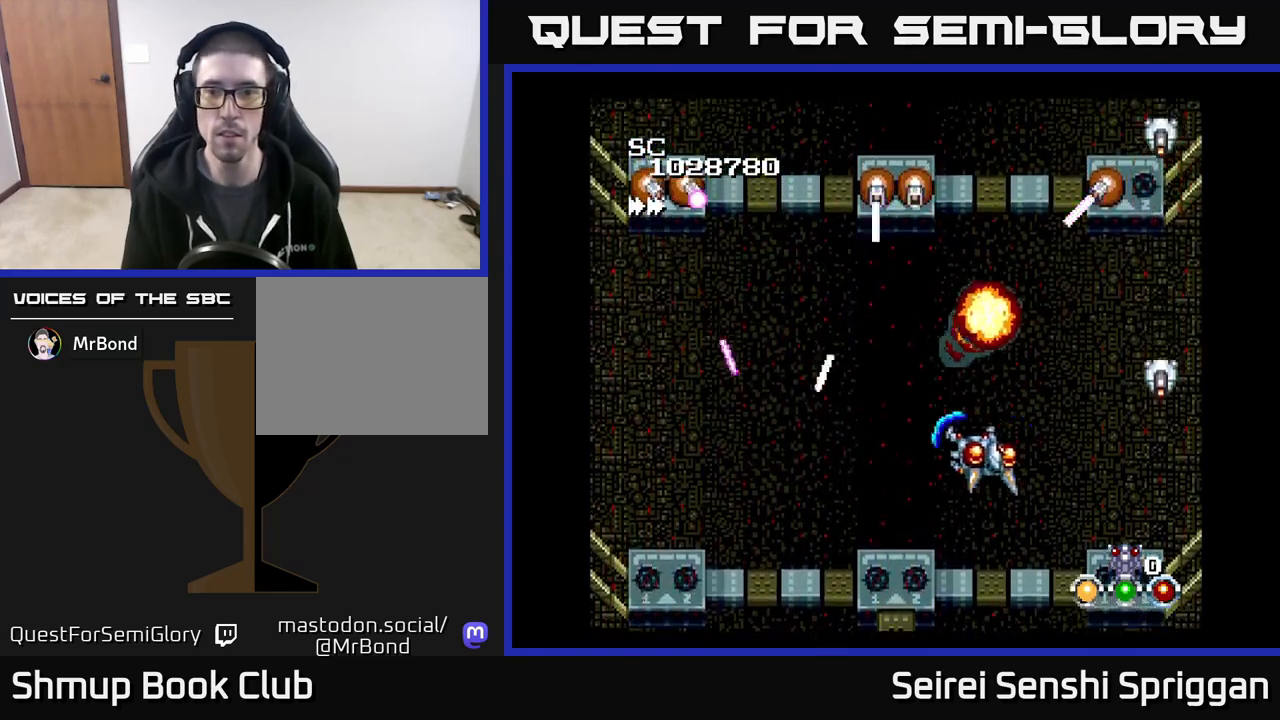
{"buttons": ["X", "DPAD_LEFT"], "events": [[67, "DPAD_DOWN", "down"], [317, "DPAD_RIGHT", "up"], [383, "DPAD_LEFT", "down"], [400, "DPAD_DOWN", "up"]]}
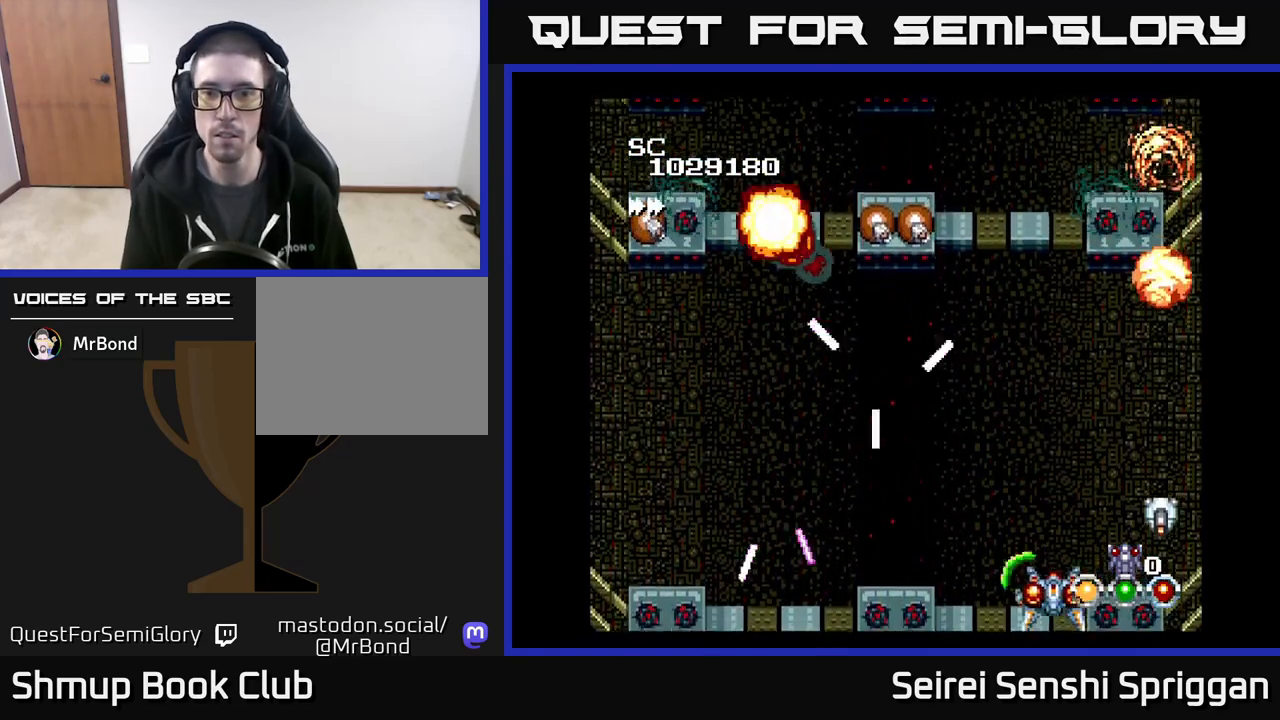
{"buttons": ["X", "DPAD_LEFT"], "events": [[33, "DPAD_LEFT", "up"], [400, "DPAD_LEFT", "down"]]}
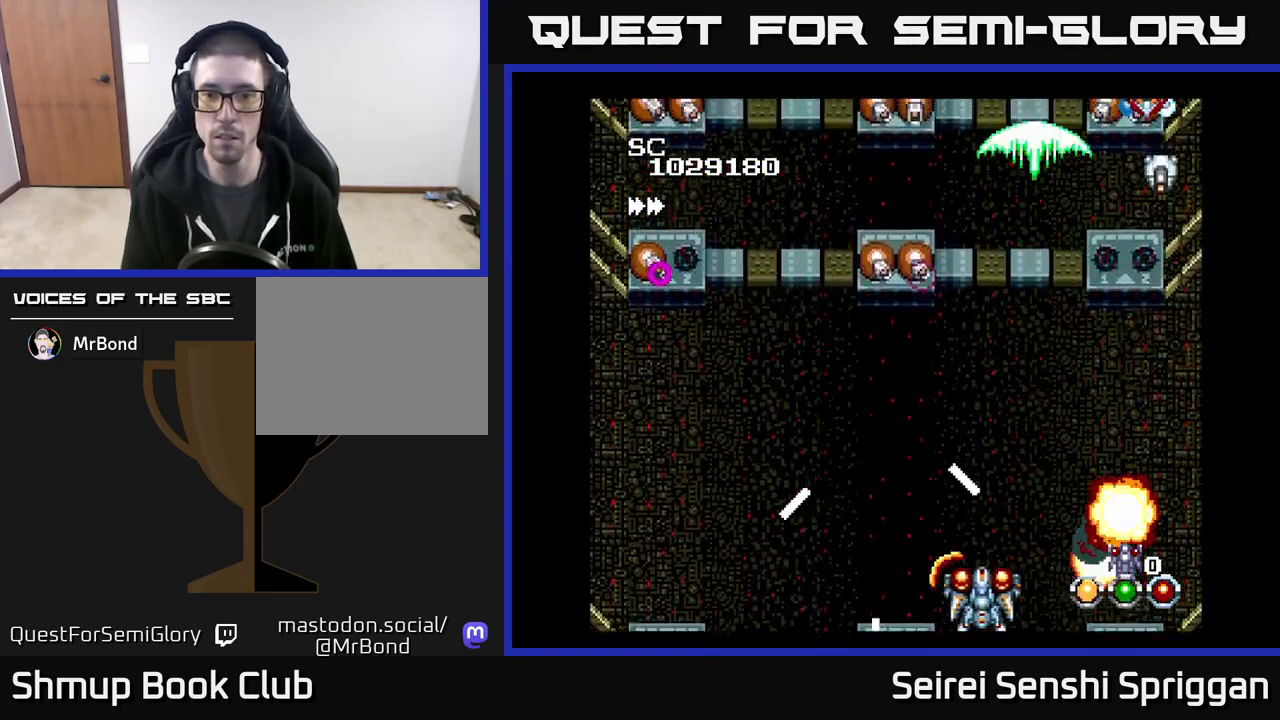
{"buttons": ["X"], "events": [[167, "DPAD_UP", "down"], [283, "DPAD_LEFT", "up"], [467, "DPAD_UP", "up"]]}
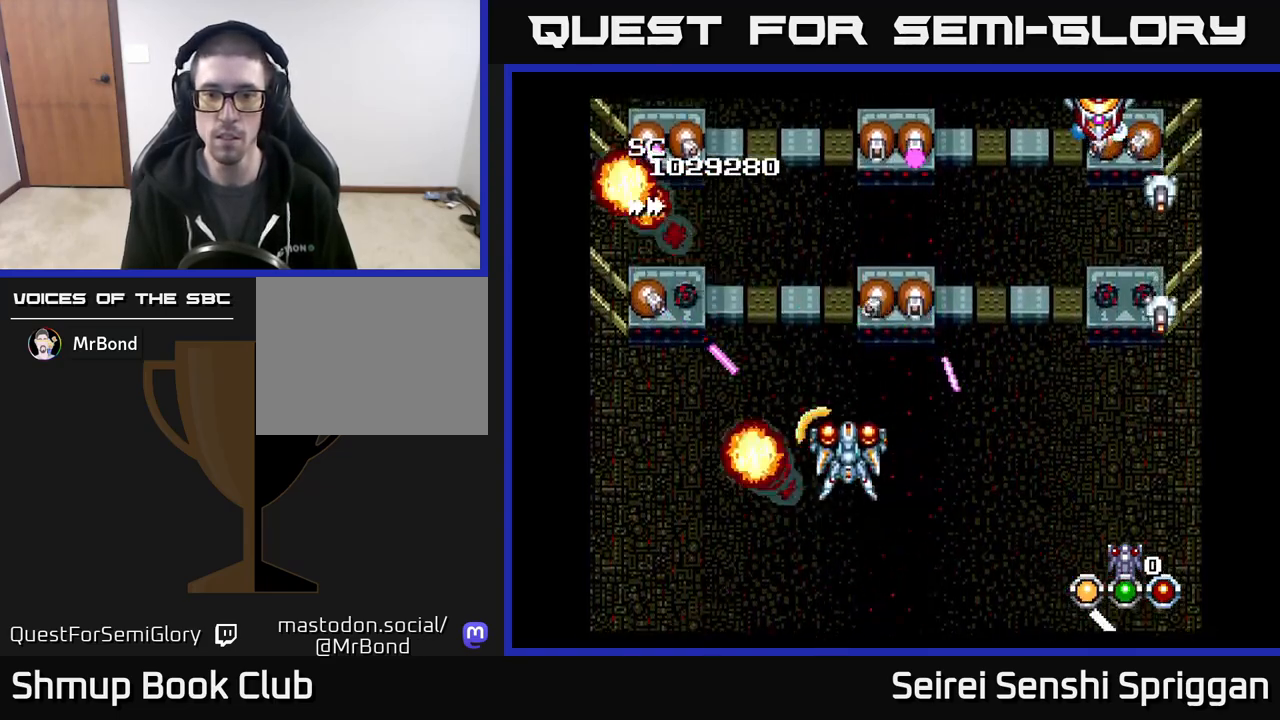
{"buttons": ["X", "DPAD_UP", "DPAD_RIGHT"], "events": [[17, "DPAD_DOWN", "down"], [83, "DPAD_LEFT", "down"], [167, "DPAD_DOWN", "up"], [267, "DPAD_UP", "down"], [350, "DPAD_LEFT", "up"], [433, "DPAD_RIGHT", "down"]]}
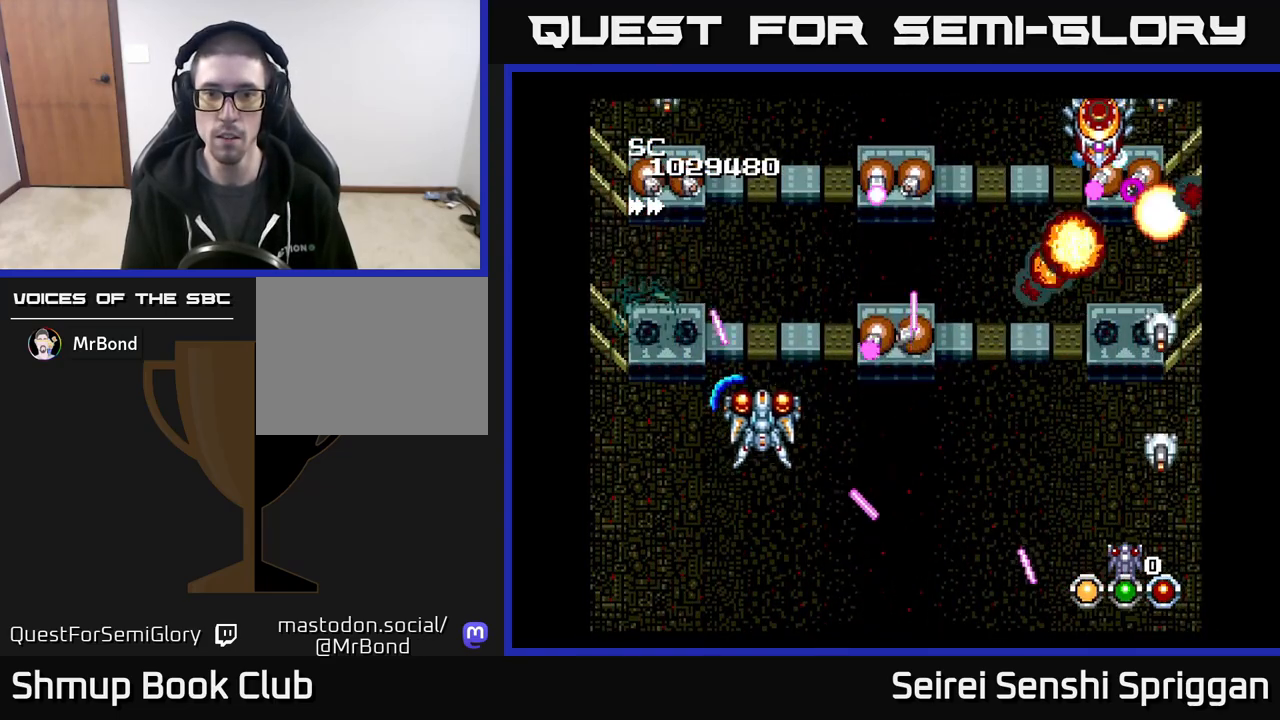
{"buttons": ["X", "DPAD_DOWN"], "events": [[33, "DPAD_UP", "up"], [150, "DPAD_DOWN", "down"], [233, "A", "down"], [317, "DPAD_RIGHT", "up"], [367, "A", "up"], [383, "DPAD_LEFT", "down"], [483, "DPAD_LEFT", "up"]]}
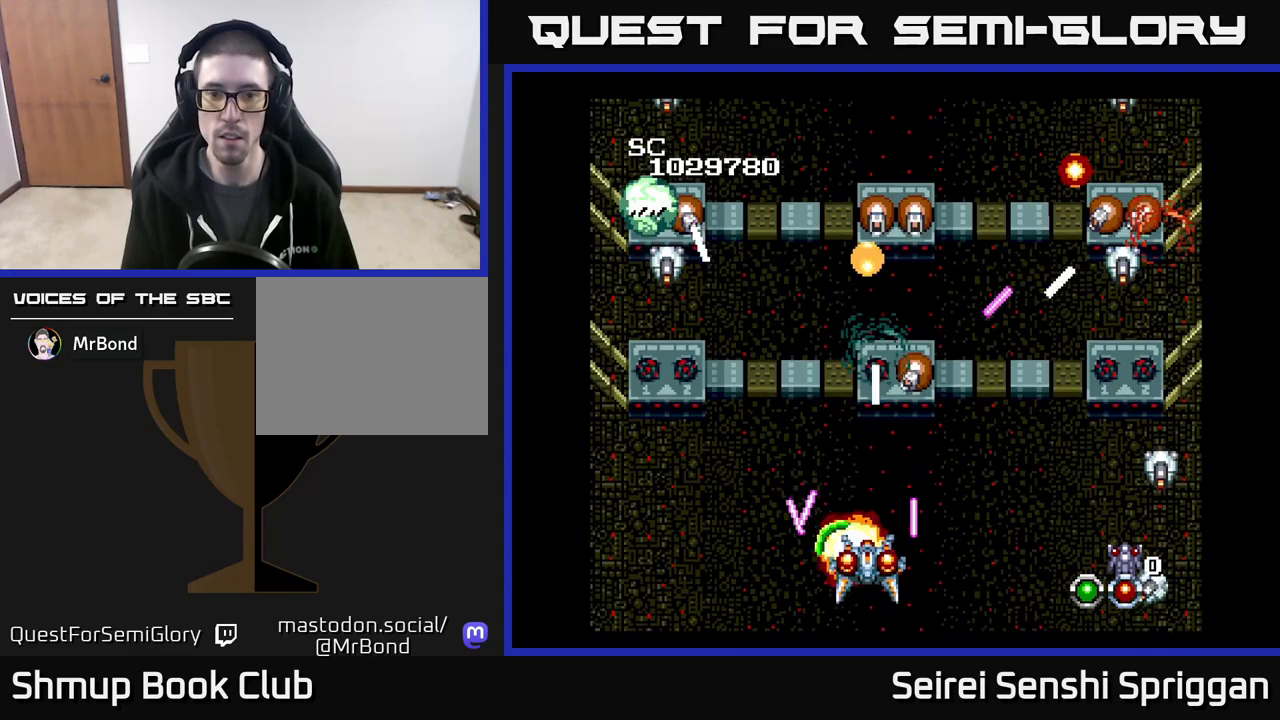
{"buttons": ["X", "DPAD_DOWN", "DPAD_RIGHT"], "events": [[33, "DPAD_RIGHT", "down"], [117, "DPAD_RIGHT", "up"], [133, "DPAD_DOWN", "up"], [150, "DPAD_LEFT", "down"], [217, "DPAD_UP", "down"], [267, "DPAD_LEFT", "up"], [283, "DPAD_RIGHT", "down"], [350, "DPAD_UP", "up"], [400, "DPAD_DOWN", "down"]]}
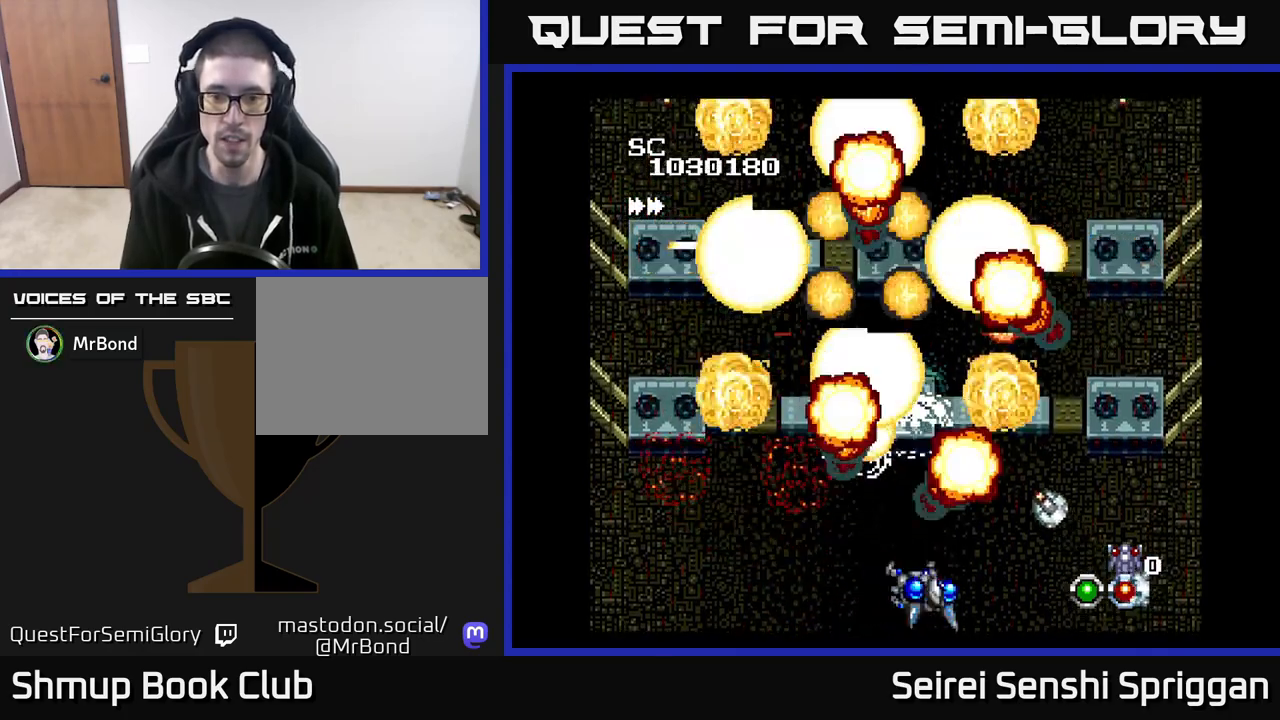
{"buttons": ["X", "DPAD_UP"], "events": [[67, "DPAD_DOWN", "up"], [200, "DPAD_RIGHT", "up"], [217, "DPAD_LEFT", "down"], [317, "DPAD_DOWN", "down"], [333, "DPAD_LEFT", "up"], [367, "DPAD_DOWN", "up"], [367, "DPAD_RIGHT", "down"], [467, "DPAD_RIGHT", "up"], [467, "DPAD_UP", "down"]]}
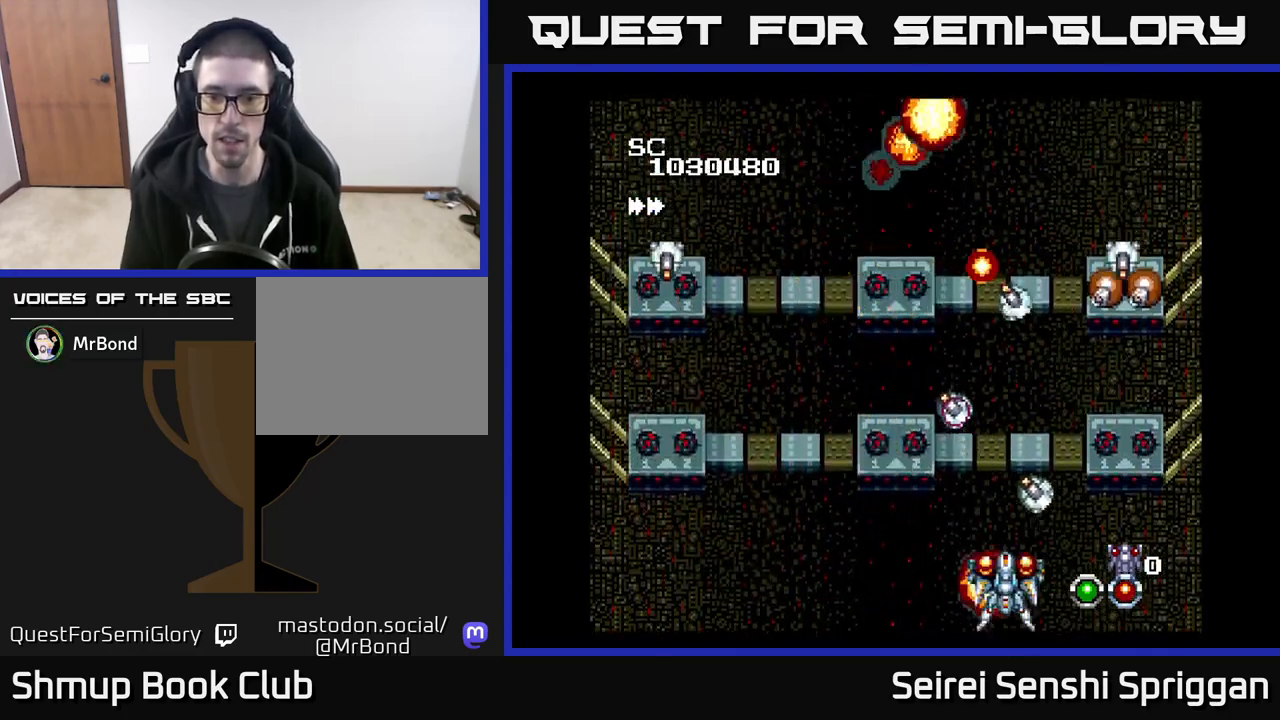
{"buttons": ["X", "DPAD_DOWN", "DPAD_RIGHT"], "events": [[17, "DPAD_LEFT", "down"], [50, "DPAD_UP", "up"], [200, "DPAD_UP", "down"], [283, "DPAD_UP", "up"], [483, "DPAD_DOWN", "down"], [483, "DPAD_LEFT", "up"], [500, "DPAD_RIGHT", "down"]]}
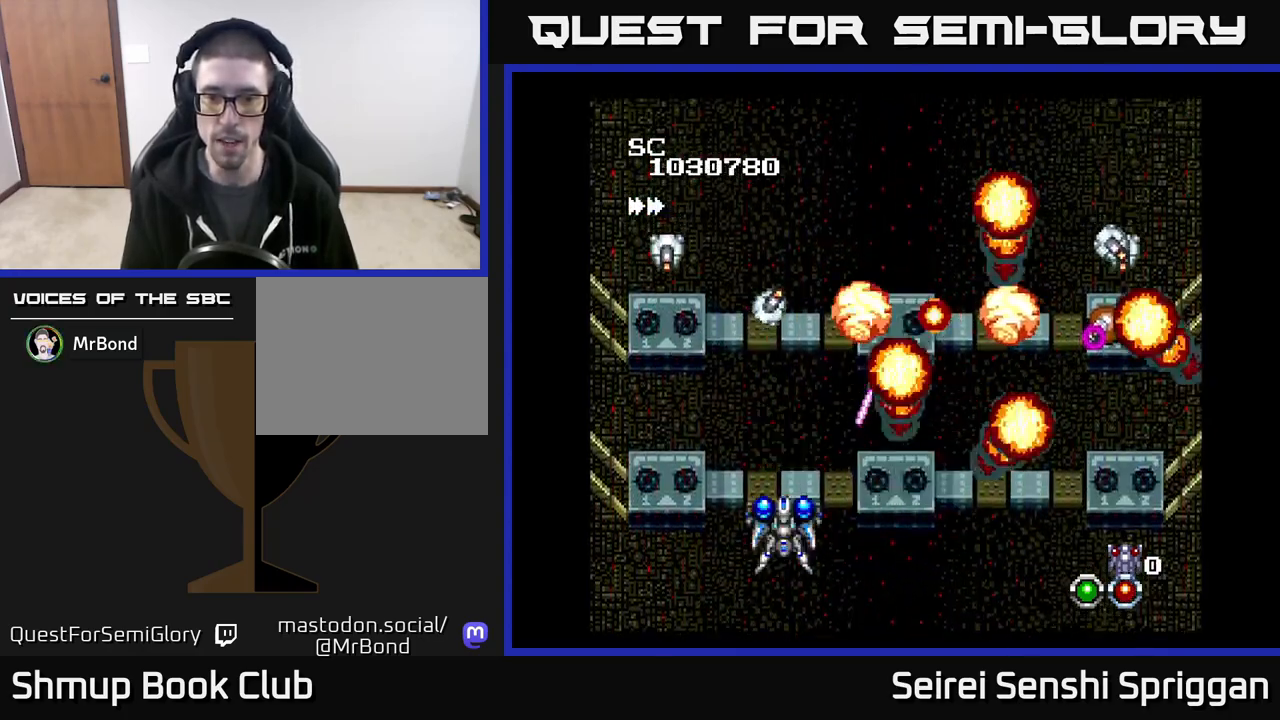
{"buttons": ["X", "DPAD_RIGHT"], "events": [[17, "DPAD_DOWN", "up"], [317, "DPAD_DOWN", "down"], [367, "DPAD_DOWN", "up"]]}
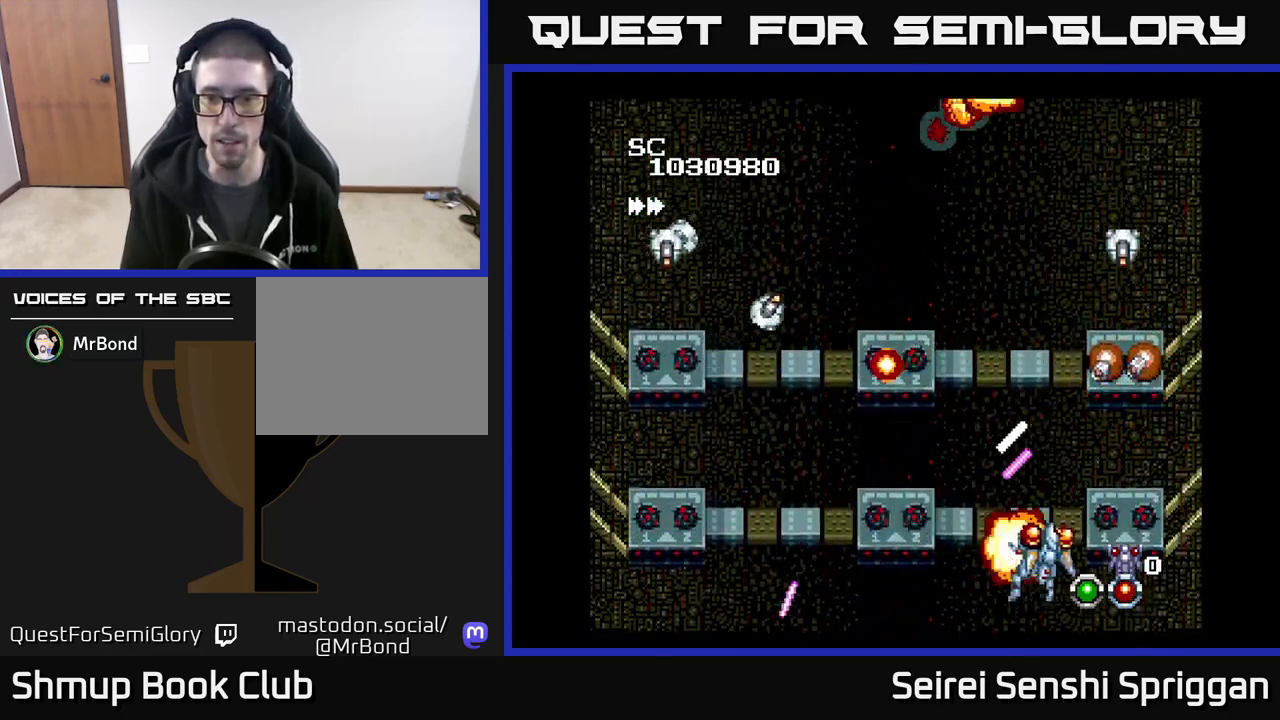
{"buttons": ["X", "DPAD_LEFT"], "events": [[200, "DPAD_RIGHT", "up"], [233, "DPAD_LEFT", "down"], [367, "DPAD_UP", "down"], [483, "DPAD_UP", "up"]]}
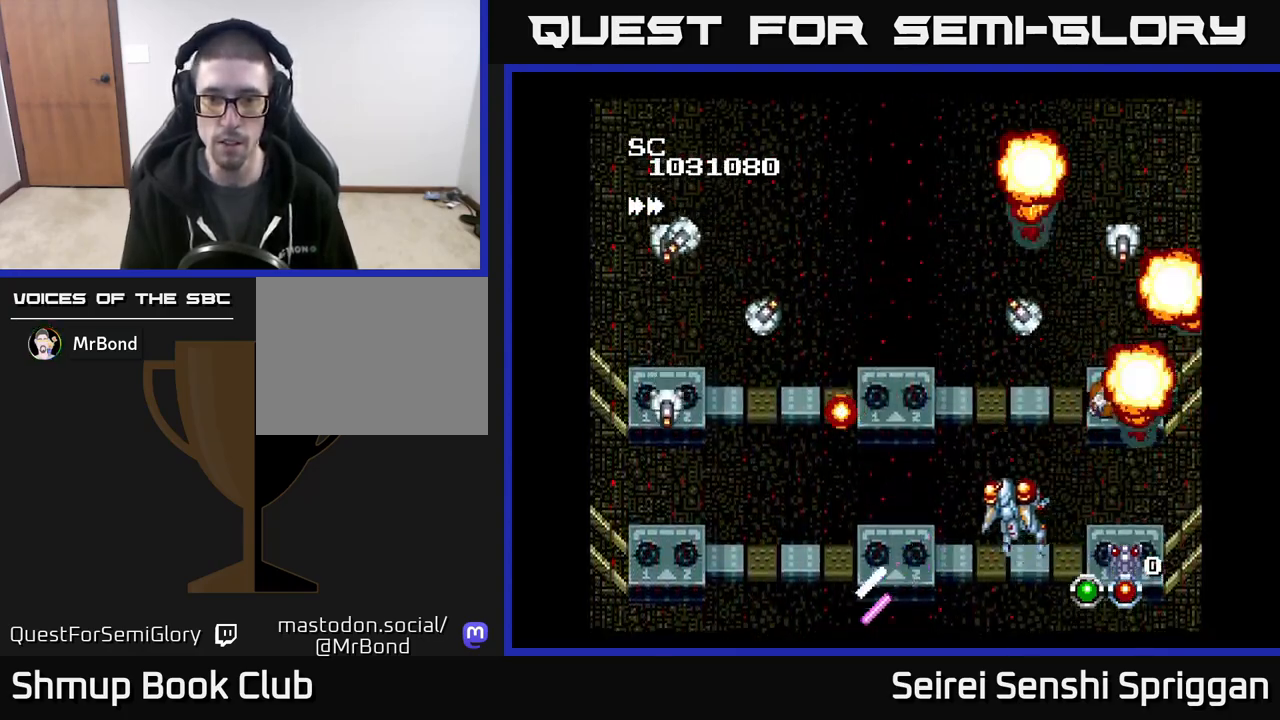
{"buttons": ["X", "DPAD_DOWN", "DPAD_RIGHT"], "events": [[250, "DPAD_UP", "down"], [350, "DPAD_UP", "up"], [433, "DPAD_DOWN", "down"], [433, "DPAD_LEFT", "up"], [467, "DPAD_RIGHT", "down"]]}
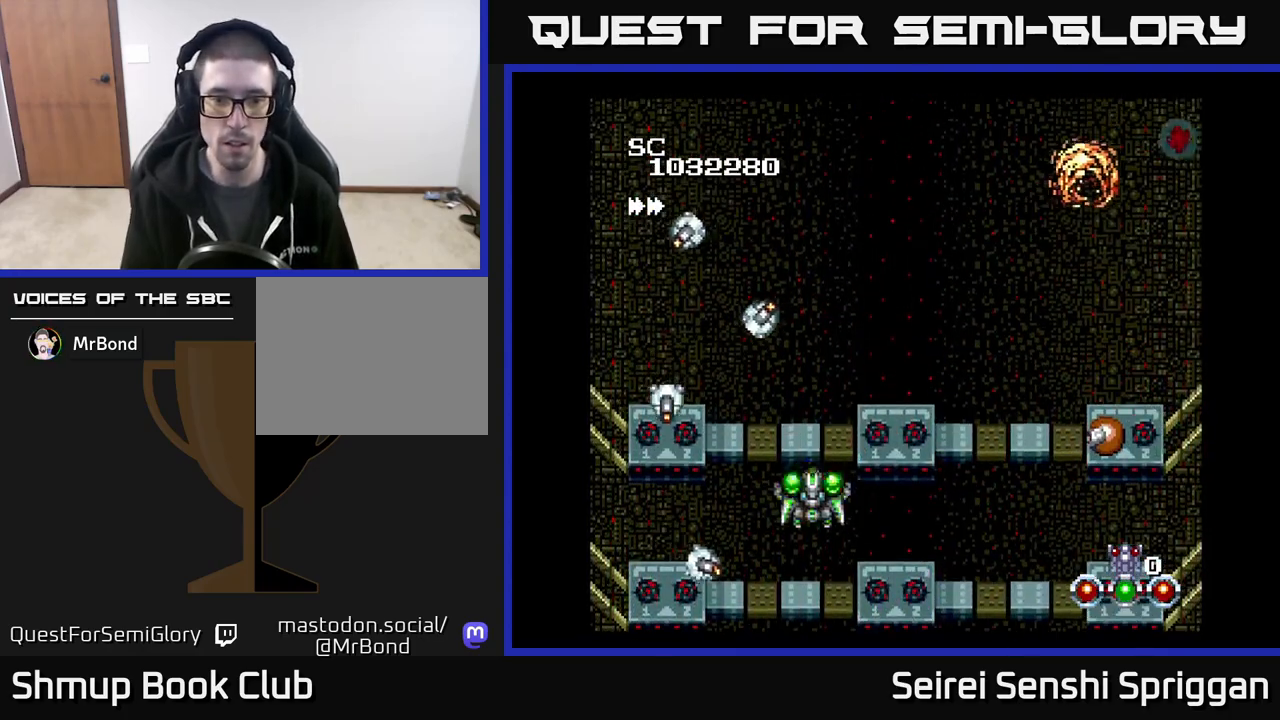
{"buttons": ["X", "DPAD_LEFT"], "events": [[367, "DPAD_DOWN", "up"], [383, "DPAD_RIGHT", "up"], [450, "DPAD_LEFT", "down"]]}